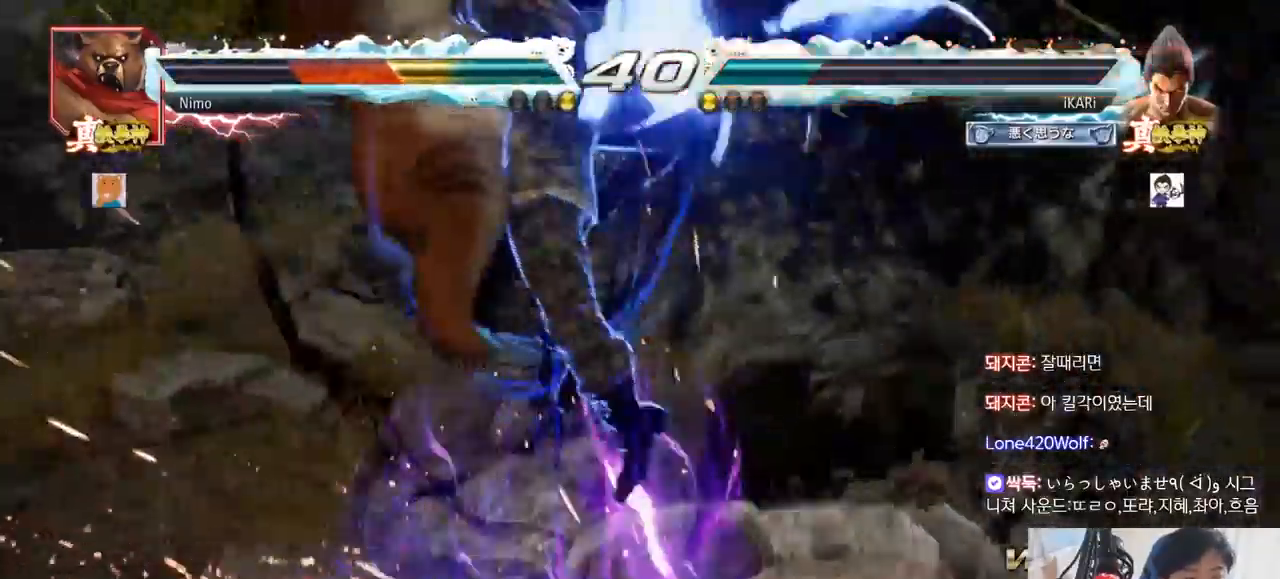
Gameplay with a controller (arcade stick); each line is a JSON object with the inputs held at the frame after it. "events" lists button and stick changes between this image and that frame as [ms after this image, input, new state], when the widget could be followed in between. Not read: L3 R3.
{"buttons": [], "left_stick": "center", "events": []}
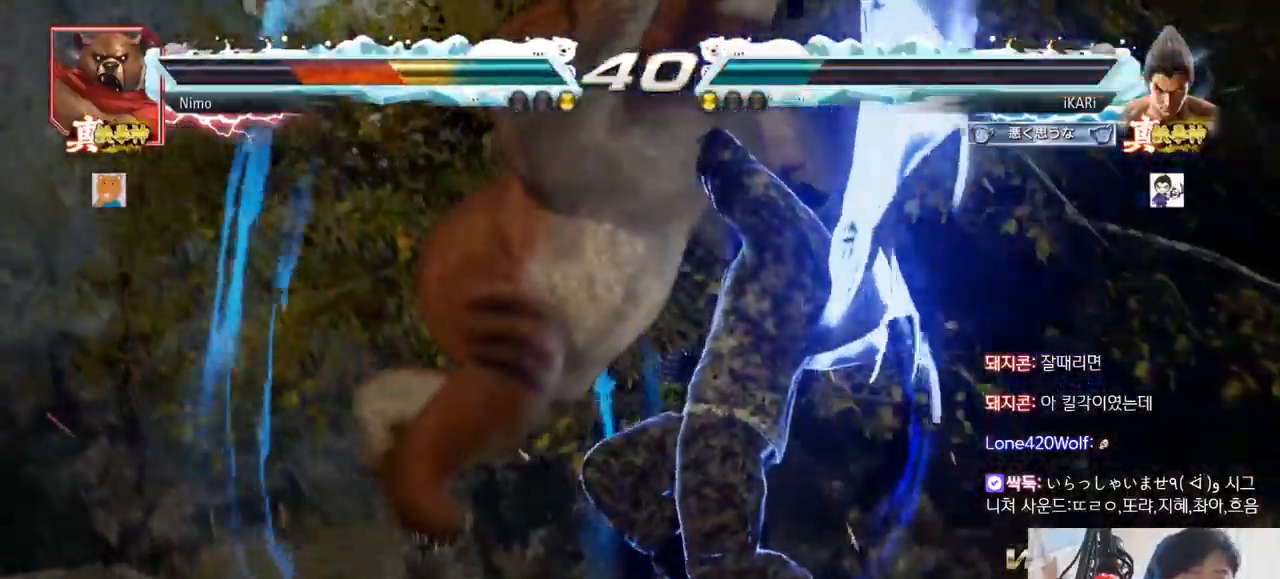
{"buttons": ["TRIANGLE"], "left_stick": "center", "events": [[501, "TRIANGLE", "down"]]}
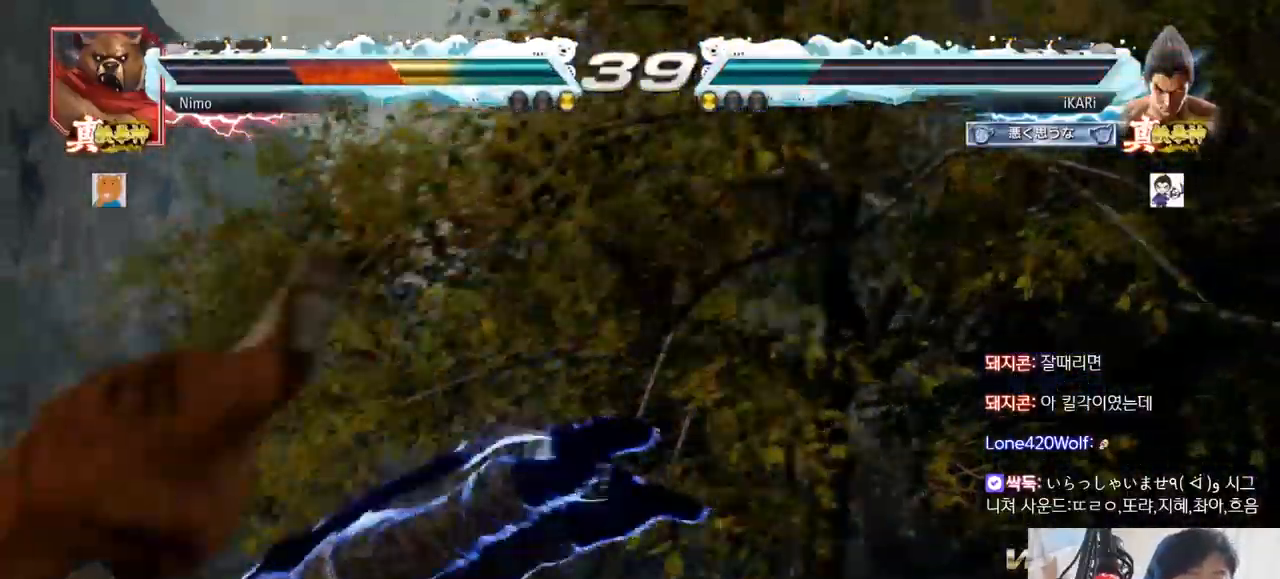
{"buttons": ["SQUARE", "TRIANGLE"], "left_stick": "center", "events": [[183, "SQUARE", "down"]]}
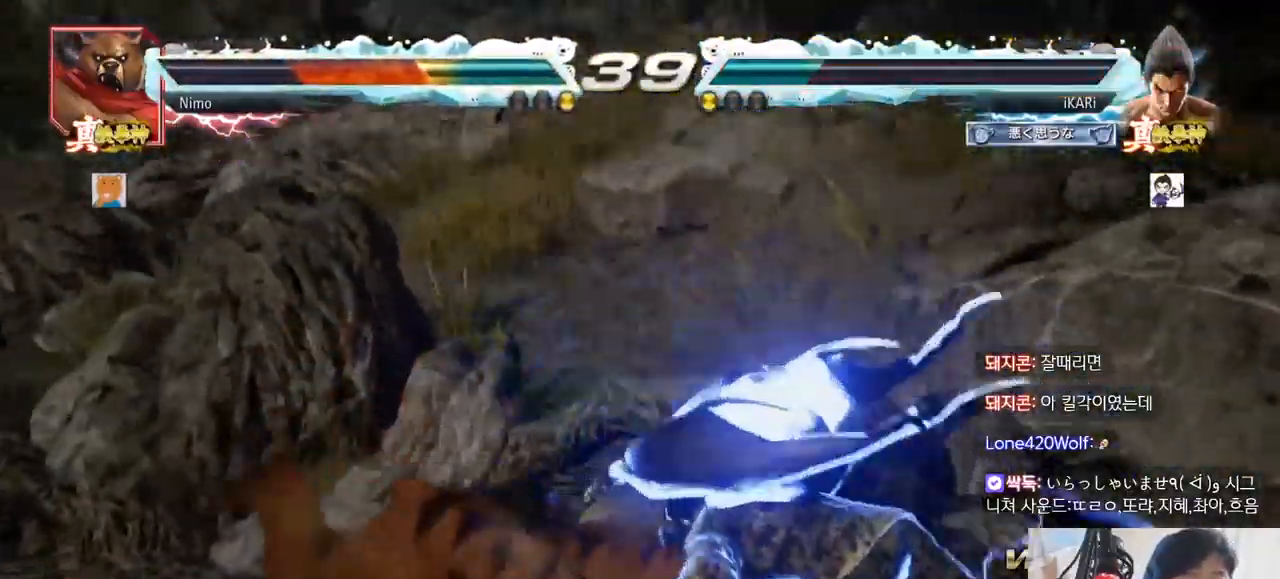
{"buttons": ["TRIANGLE"], "left_stick": "left", "events": [[33, "SQUARE", "up"], [83, "left_stick", "left"], [134, "SQUARE", "down"], [184, "SQUARE", "up"], [234, "SQUARE", "down"], [284, "SQUARE", "up"], [334, "SQUARE", "down"], [384, "SQUARE", "up"], [450, "SQUARE", "down"], [501, "SQUARE", "up"]]}
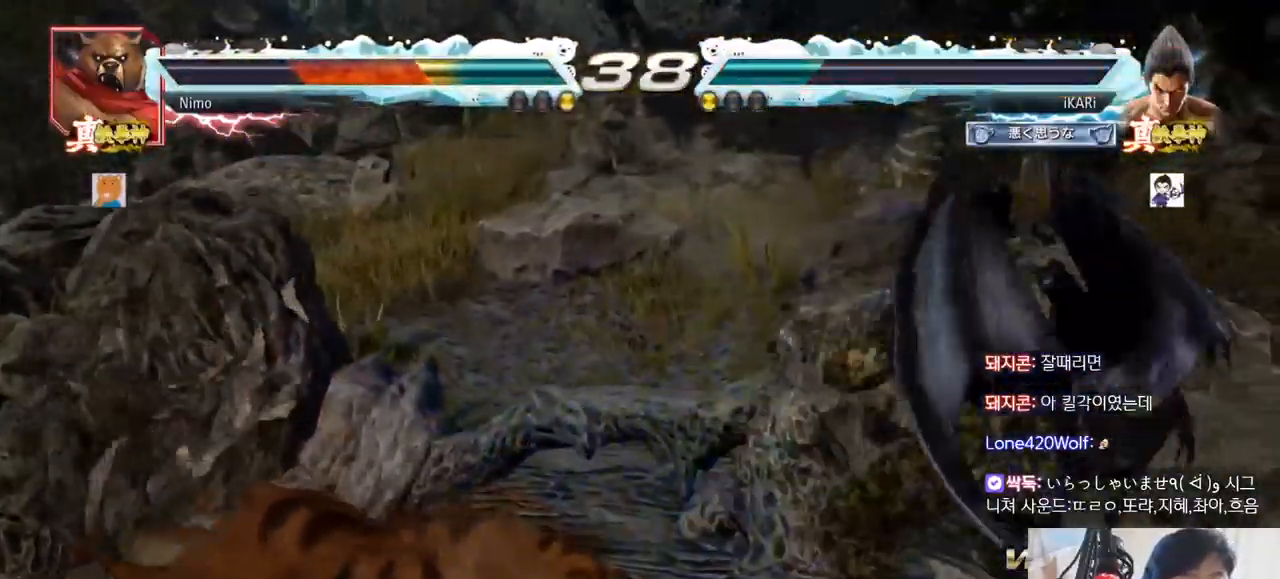
{"buttons": [], "left_stick": "center"}
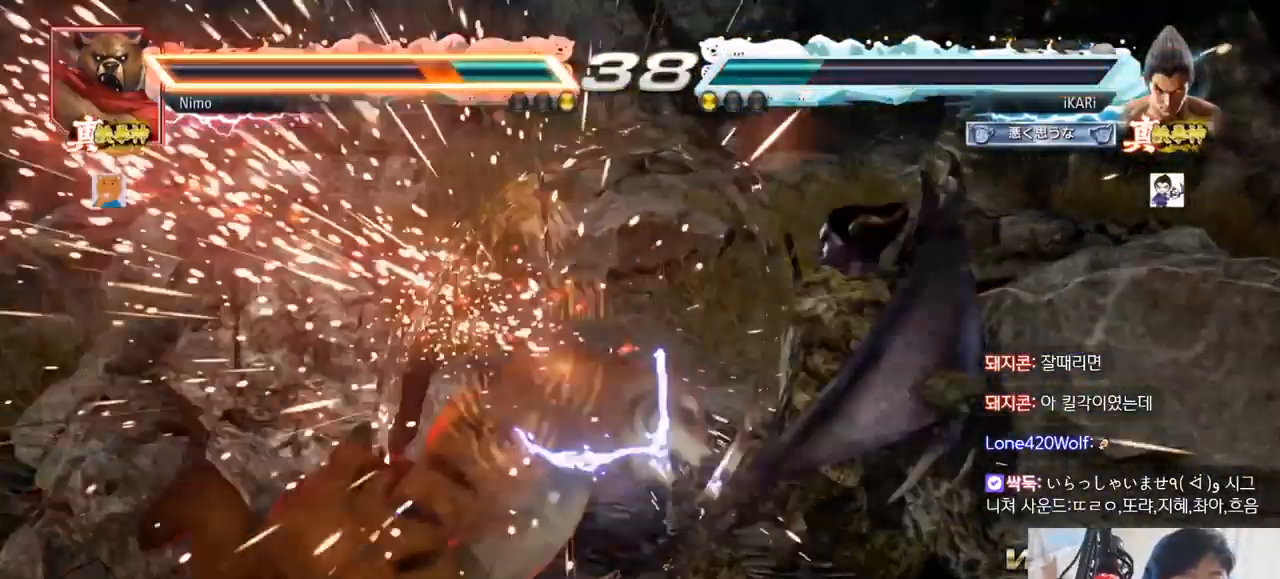
{"buttons": [], "left_stick": "left", "events": [[334, "left_stick", "left"], [350, "R1", "down"], [350, "SQUARE", "down"], [350, "TRIANGLE", "down"], [367, "R1", "up"], [417, "SQUARE", "up"], [417, "TRIANGLE", "up"]]}
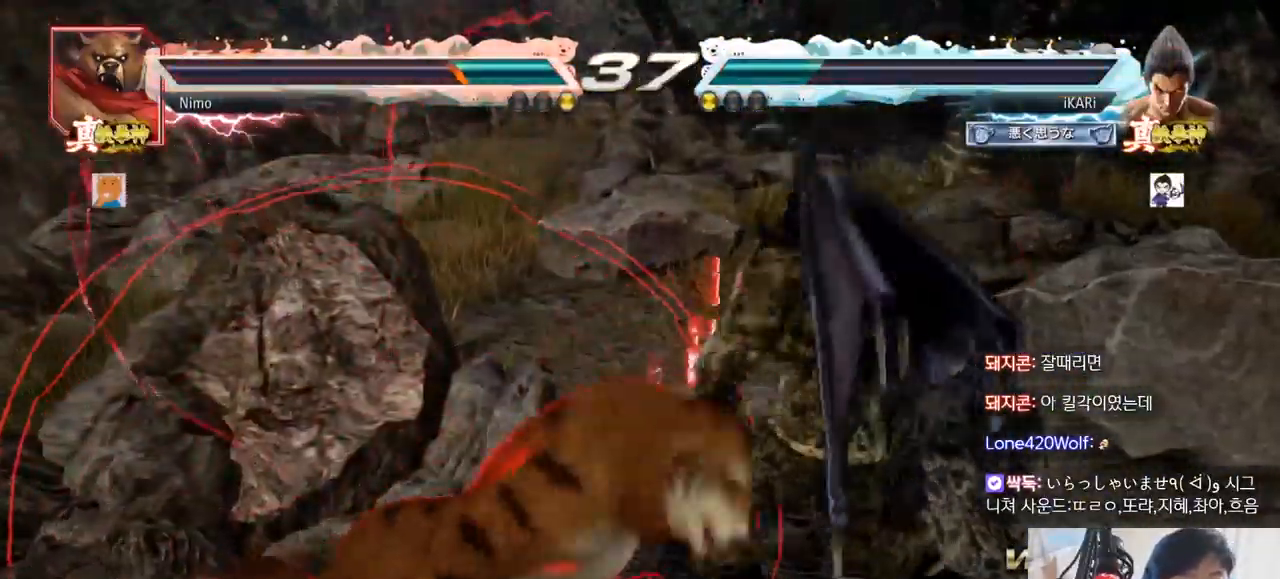
{"buttons": [], "left_stick": "right", "events": [[50, "SQUARE", "down"], [50, "TRIANGLE", "down"], [116, "SQUARE", "up"], [116, "TRIANGLE", "up"], [183, "left_stick", "center"], [450, "left_stick", "right"]]}
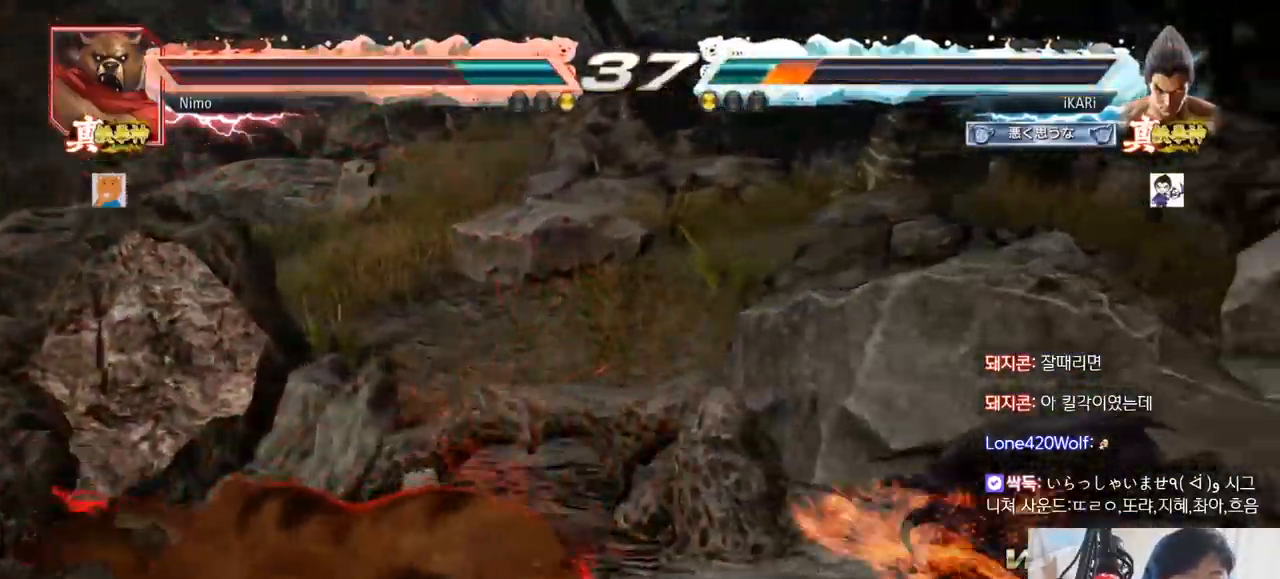
{"buttons": [], "left_stick": "right", "events": []}
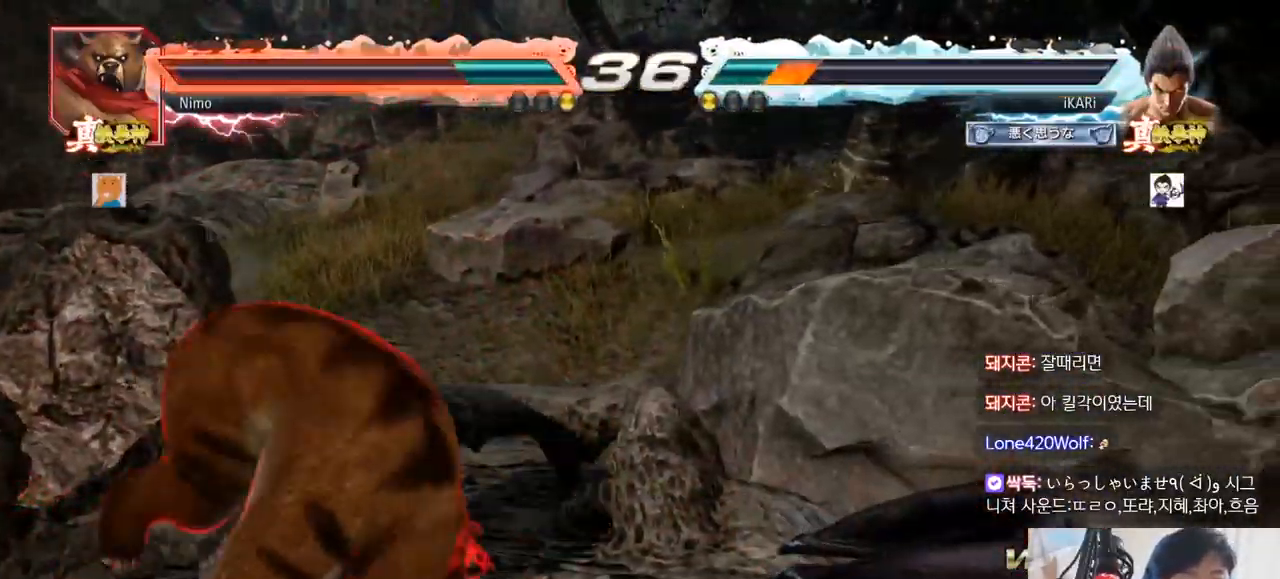
{"buttons": [], "left_stick": "center", "events": [[333, "left_stick", "center"], [400, "left_stick", "right"], [483, "left_stick", "center"]]}
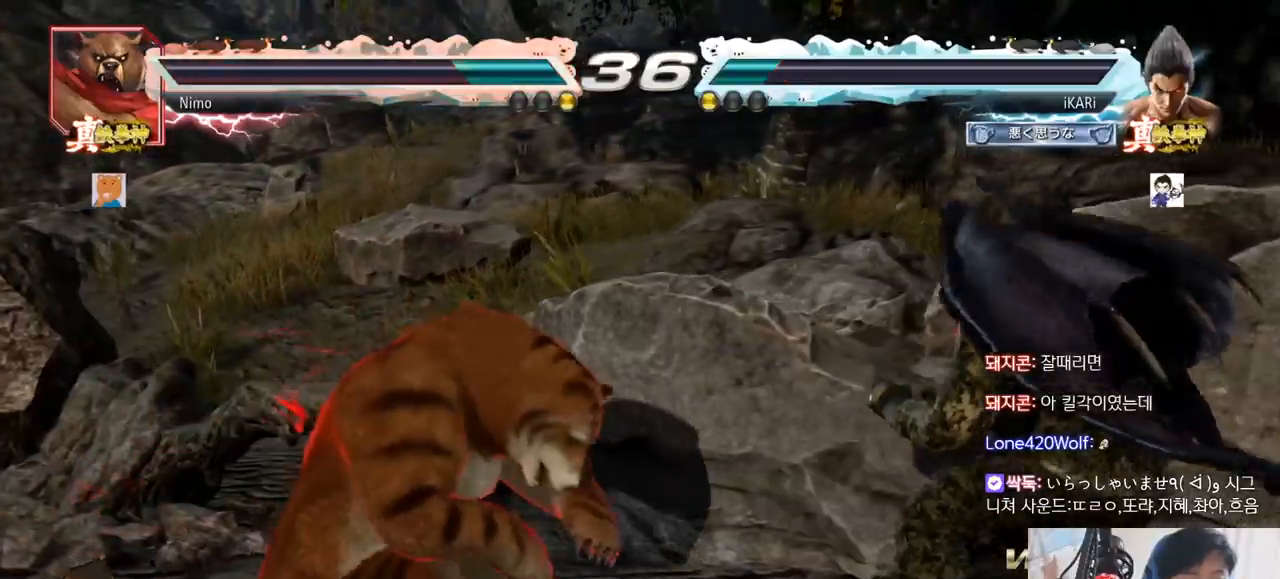
{"buttons": ["CIRCLE"], "left_stick": "center", "events": [[34, "left_stick", "right"], [84, "left_stick", "down-right"], [401, "left_stick", "center"], [434, "CIRCLE", "down"]]}
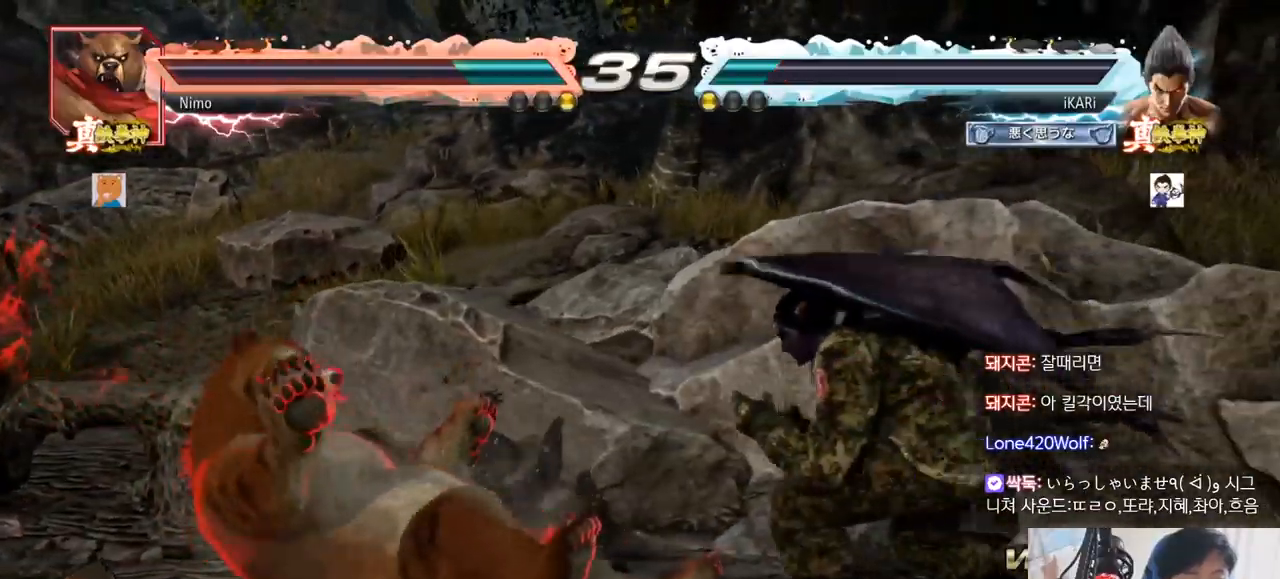
{"buttons": [], "left_stick": "right", "events": [[17, "CIRCLE", "up"], [200, "left_stick", "left"], [317, "left_stick", "center"], [384, "left_stick", "right"]]}
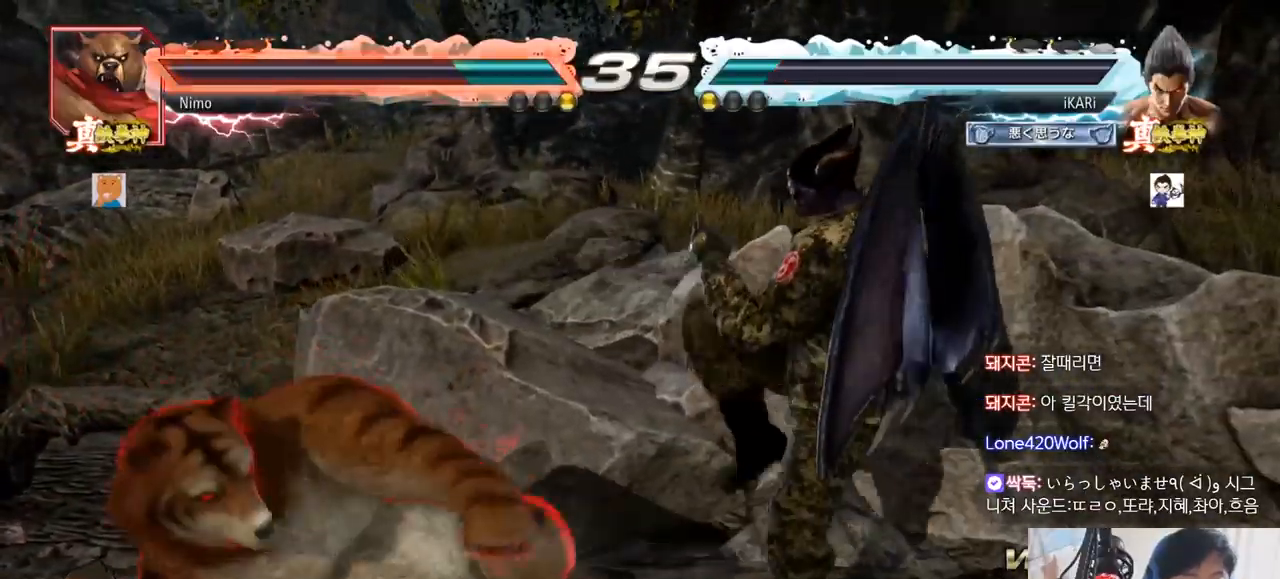
{"buttons": [], "left_stick": "center"}
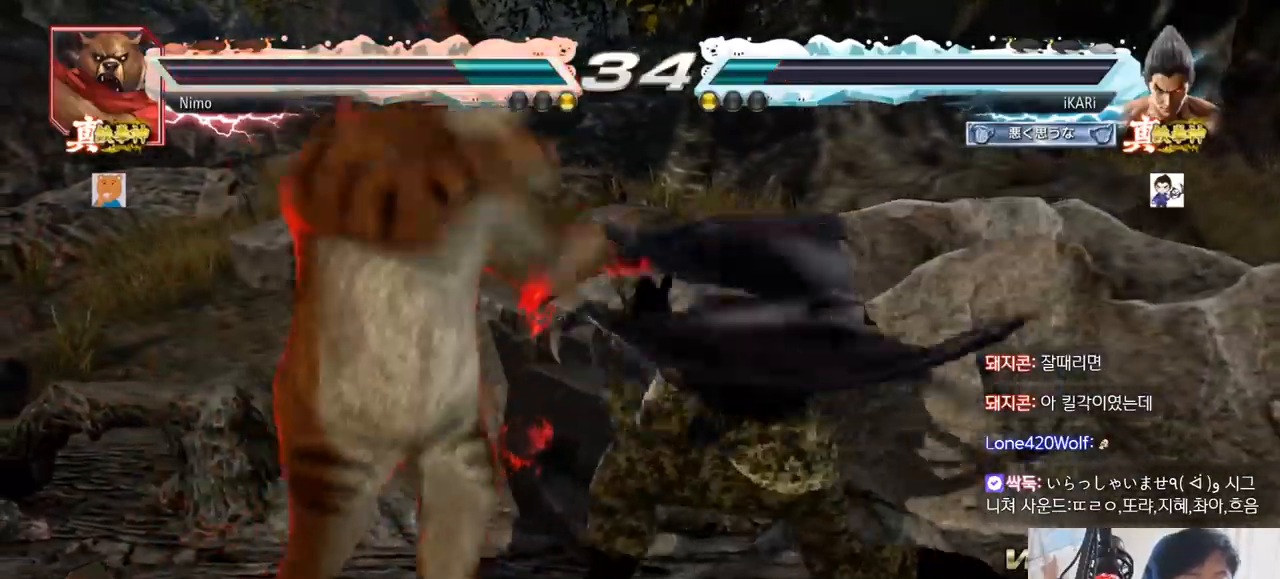
{"buttons": [], "left_stick": "center", "events": [[33, "SQUARE", "down"], [117, "SQUARE", "up"], [417, "left_stick", "left"], [500, "left_stick", "center"]]}
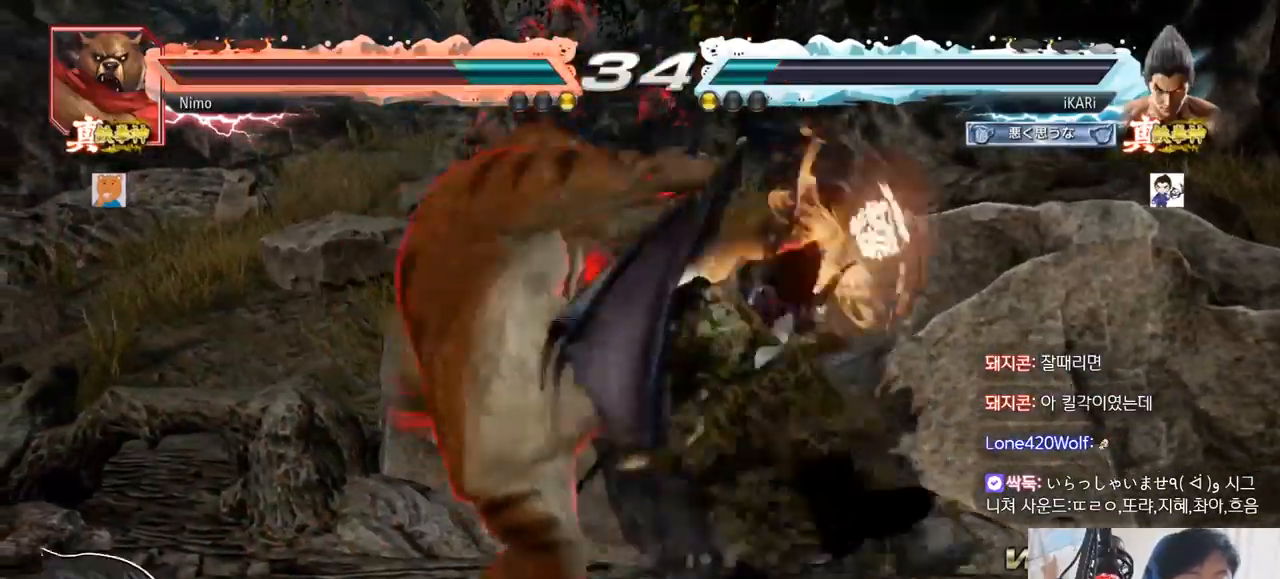
{"buttons": [], "left_stick": "center", "events": [[50, "left_stick", "down-left"], [167, "SQUARE", "down"], [284, "SQUARE", "up"], [301, "left_stick", "center"]]}